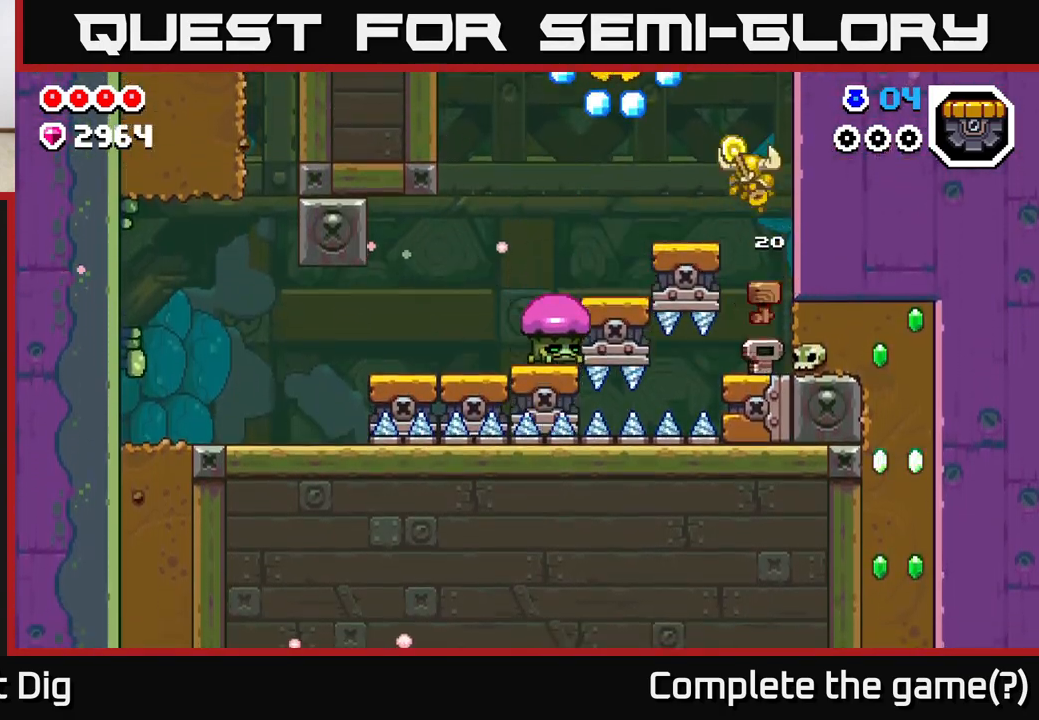
Gameplay with a controller (Xbox layout); each line is a JSON object with the inputs held at the frame after it. "events" lists button and stick changes between this image and that frame as [ms after this image, input, new state], when the widget could be followed in between.
{"buttons": ["A"], "left_stick": "left", "right_stick": "center", "events": [[117, "left_stick", "center"], [433, "left_stick", "left"], [483, "A", "down"]]}
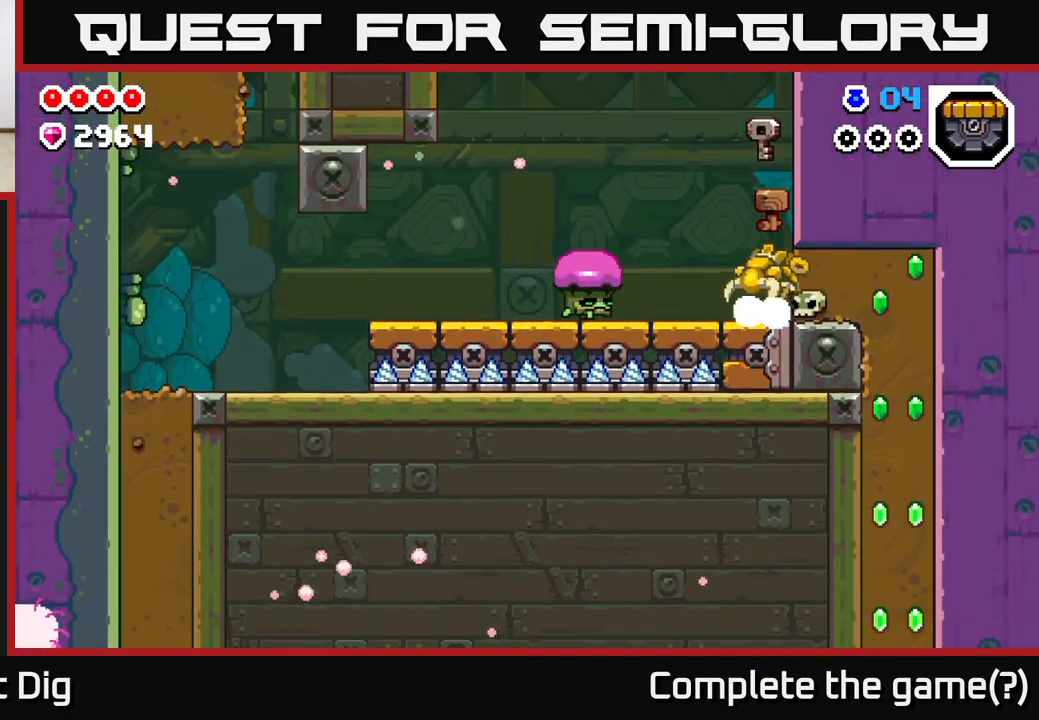
{"buttons": ["A"], "left_stick": "center", "right_stick": "center", "events": [[150, "A", "up"], [433, "A", "down"], [450, "left_stick", "center"]]}
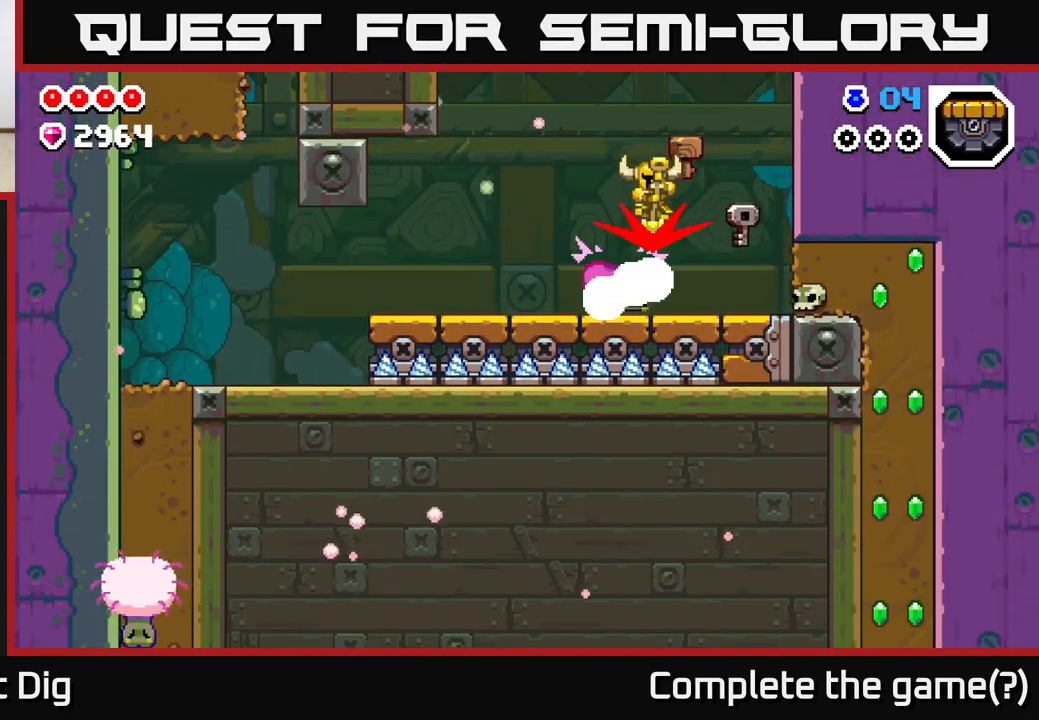
{"buttons": ["A"], "left_stick": "right", "right_stick": "center", "events": [[150, "left_stick", "left"], [500, "left_stick", "right"]]}
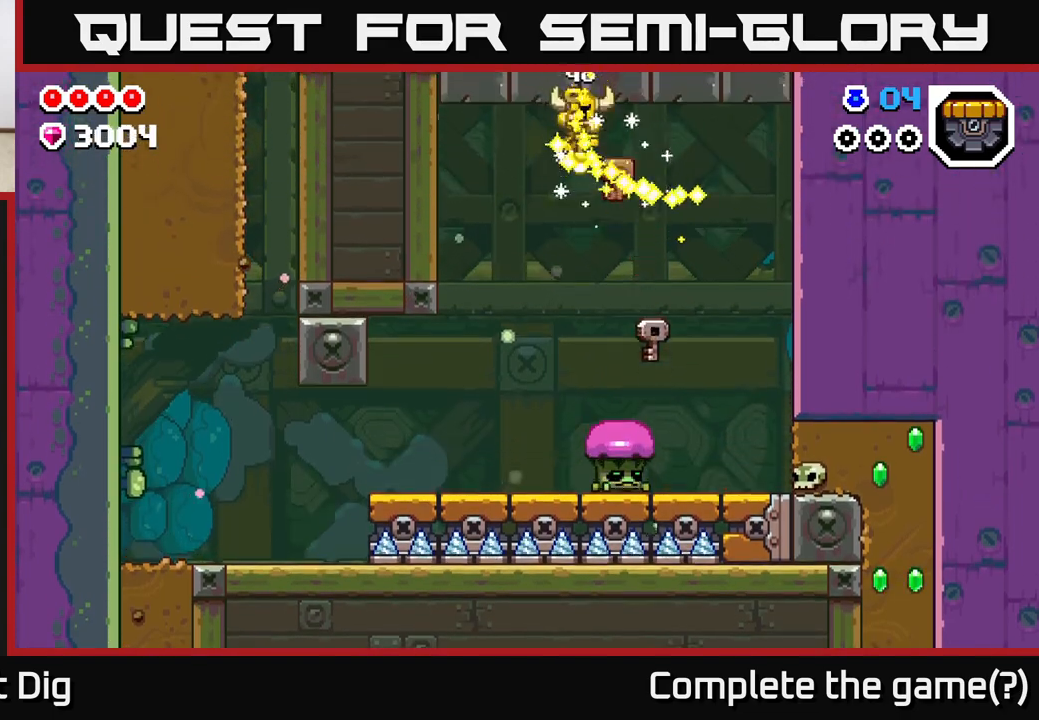
{"buttons": [], "left_stick": "right", "right_stick": "center", "events": [[283, "left_stick", "left"], [417, "left_stick", "right"], [433, "A", "up"]]}
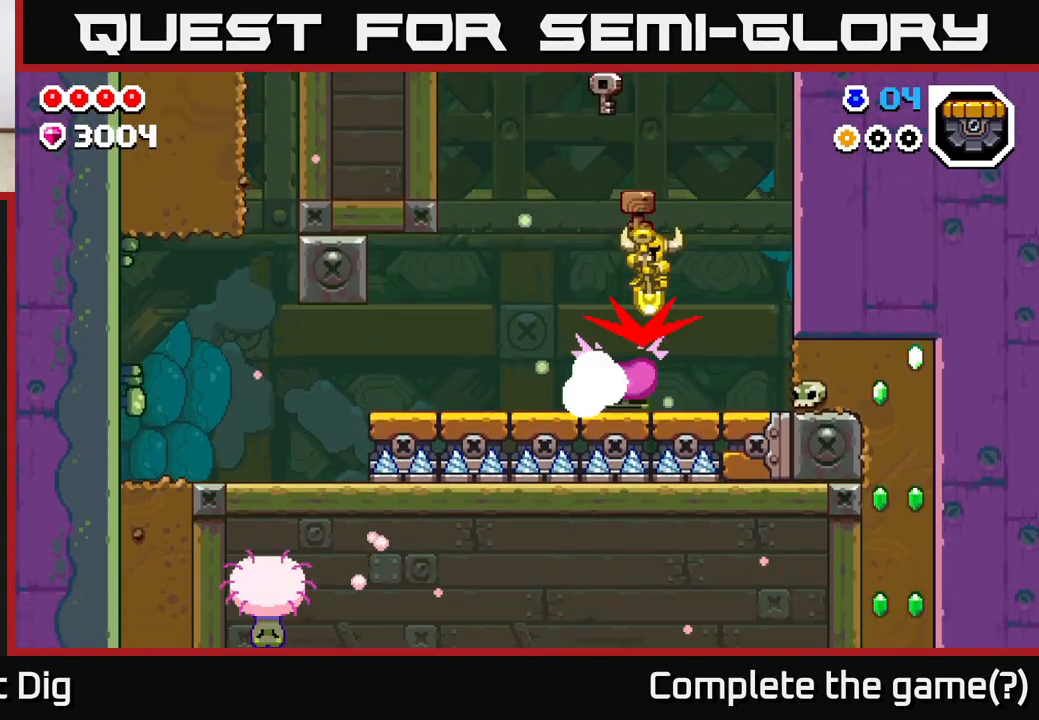
{"buttons": [], "left_stick": "center", "right_stick": "center", "events": [[300, "left_stick", "center"]]}
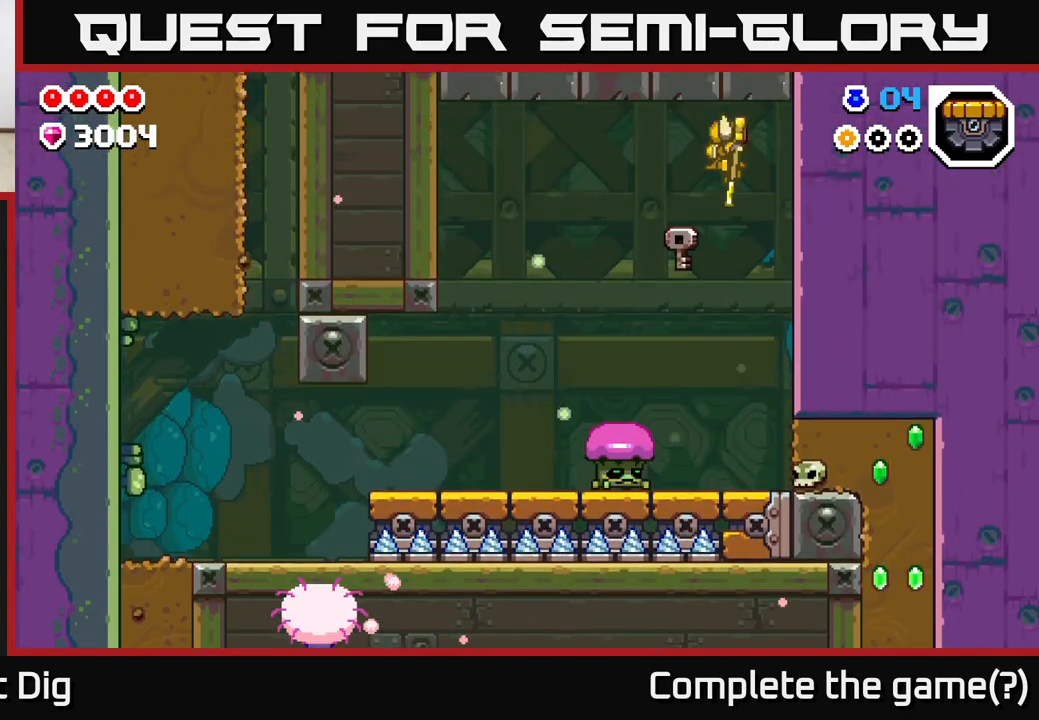
{"buttons": [], "left_stick": "left", "right_stick": "center", "events": [[283, "left_stick", "left"], [400, "X", "down"], [500, "X", "up"]]}
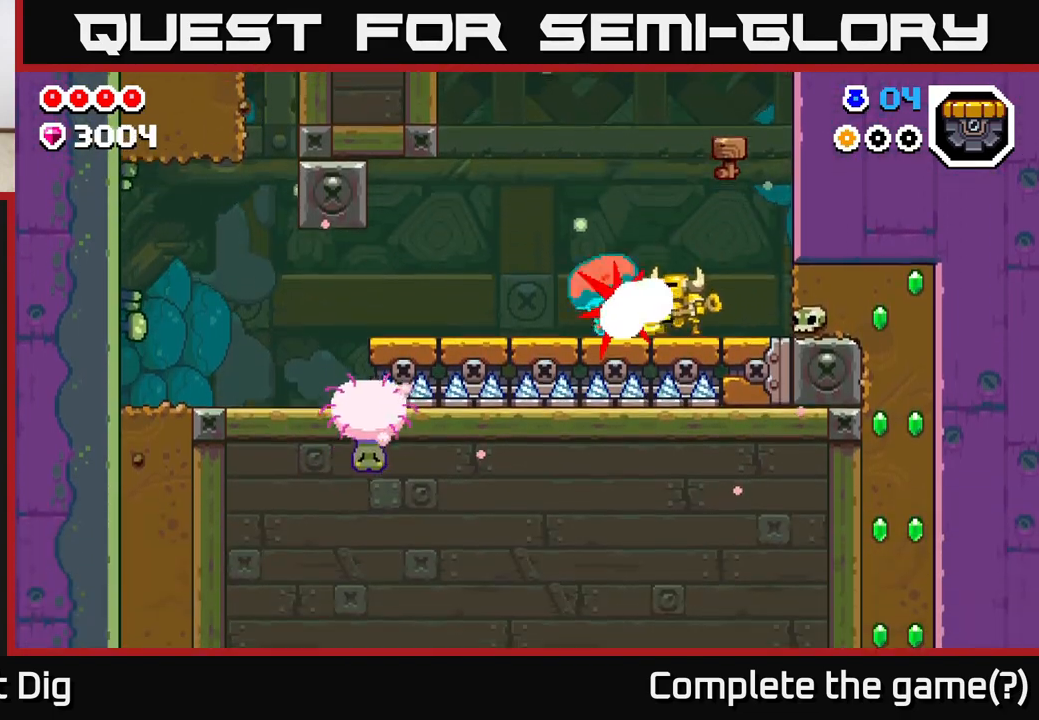
{"buttons": [], "left_stick": "left", "right_stick": "center", "events": [[67, "X", "down"], [67, "left_stick", "center"], [133, "left_stick", "left"], [183, "X", "up"]]}
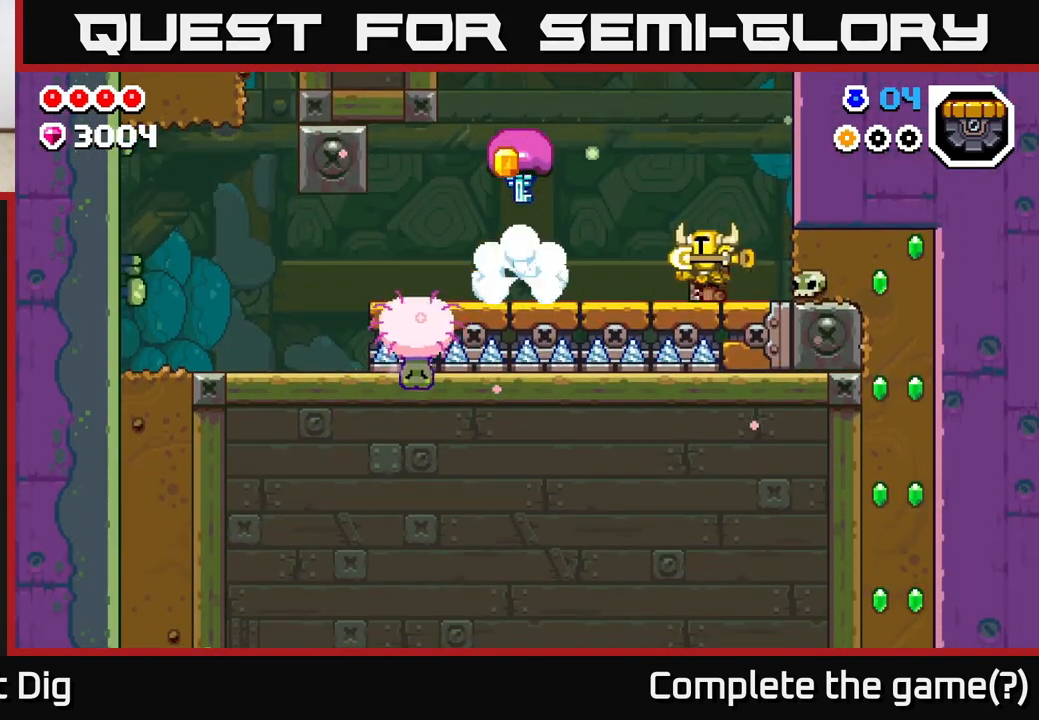
{"buttons": ["A", "X"], "left_stick": "center", "right_stick": "center", "events": [[483, "A", "down"], [483, "X", "down"], [500, "left_stick", "center"]]}
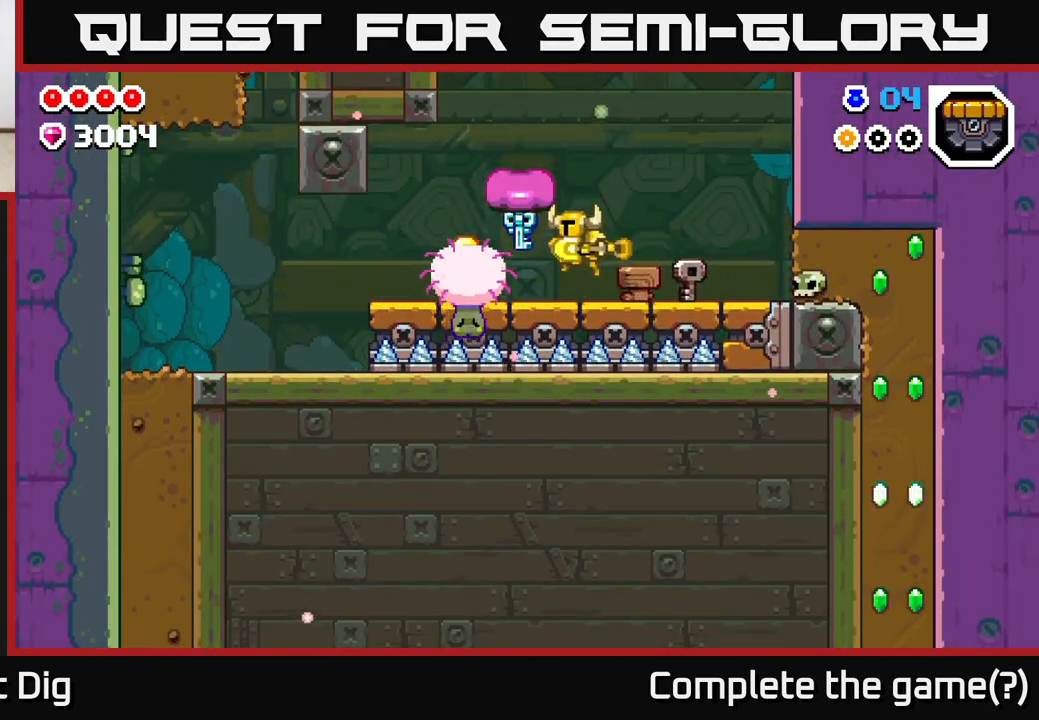
{"buttons": [], "left_stick": "up-left", "right_stick": "center", "events": [[17, "X", "up"], [117, "left_stick", "up-left"], [417, "A", "up"]]}
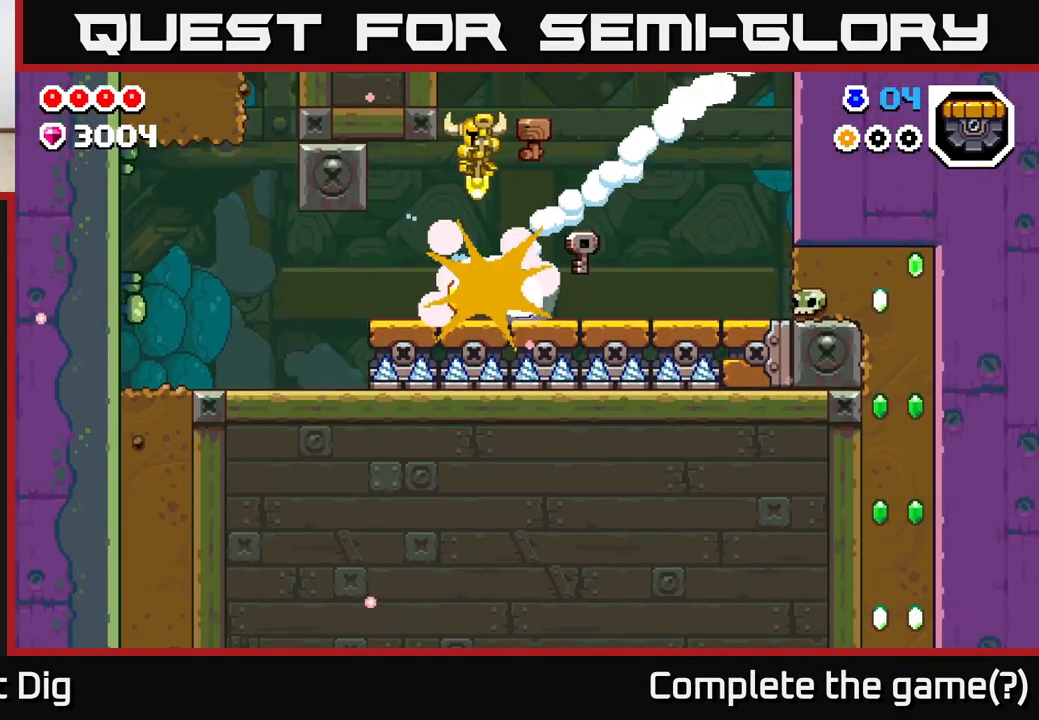
{"buttons": [], "left_stick": "right", "right_stick": "center", "events": [[300, "left_stick", "right"]]}
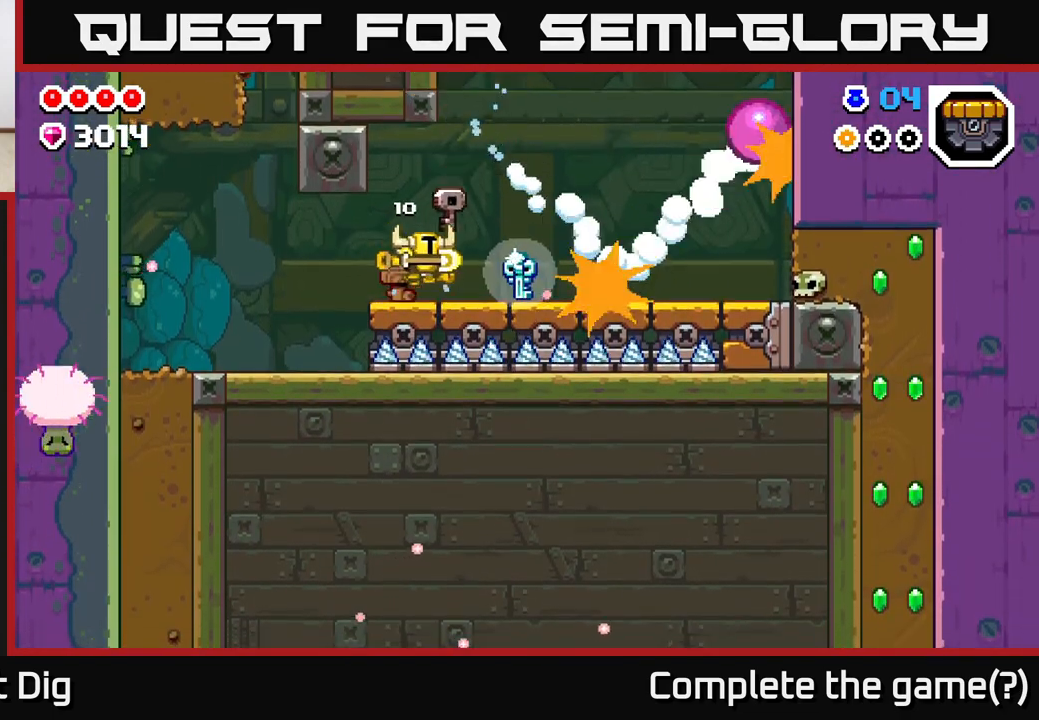
{"buttons": [], "left_stick": "right", "right_stick": "center", "events": []}
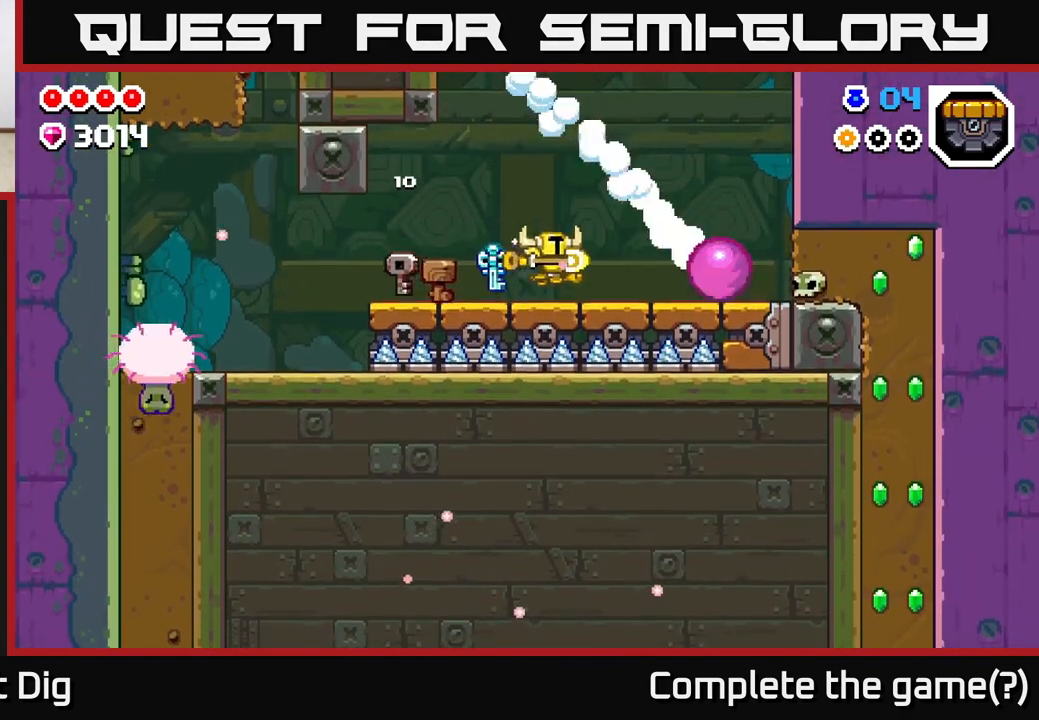
{"buttons": [], "left_stick": "right", "right_stick": "center", "events": []}
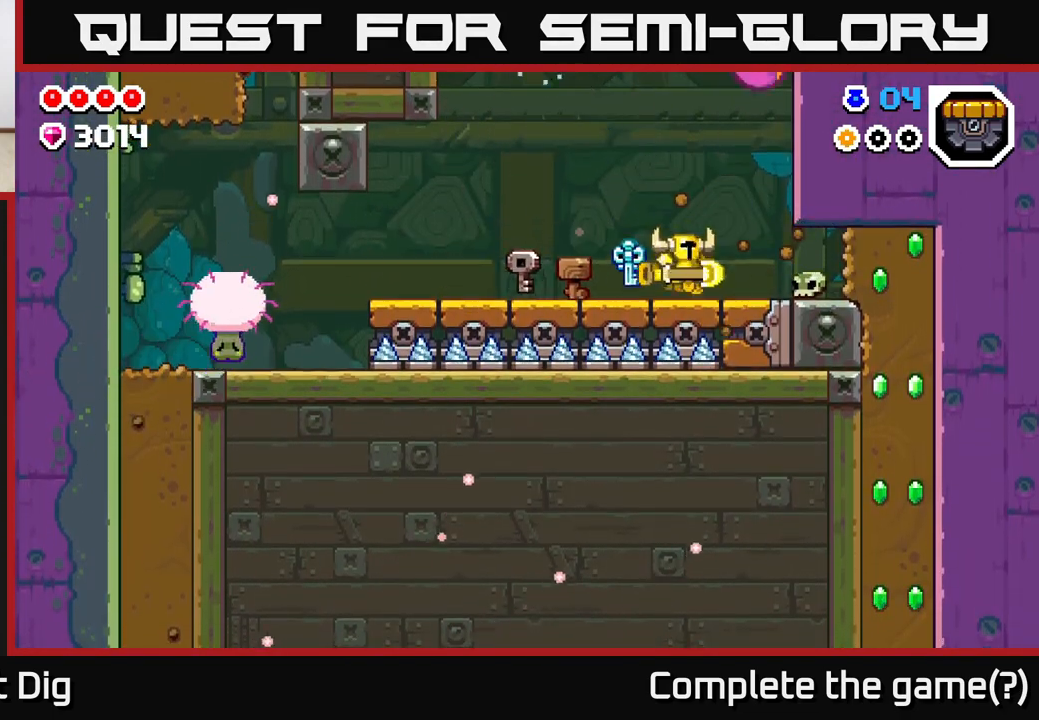
{"buttons": [], "left_stick": "right", "right_stick": "center", "events": [[350, "X", "down"], [450, "X", "up"]]}
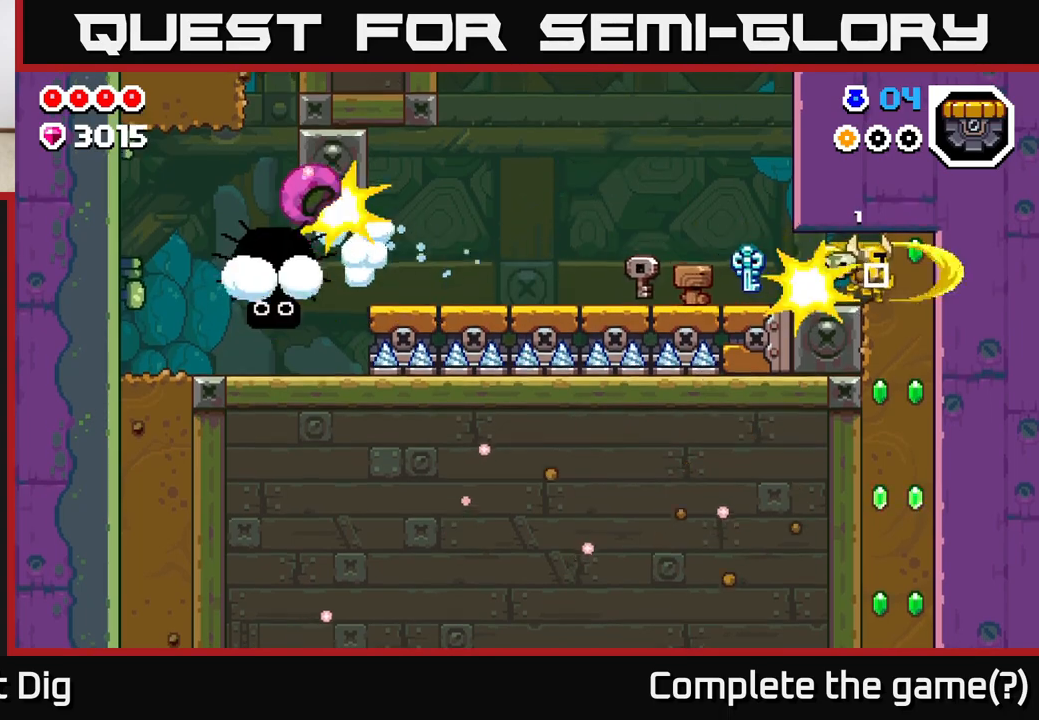
{"buttons": ["X"], "left_stick": "down", "right_stick": "center", "events": [[17, "X", "down"], [100, "X", "up"], [183, "left_stick", "down"], [267, "X", "down"], [383, "X", "up"], [483, "X", "down"]]}
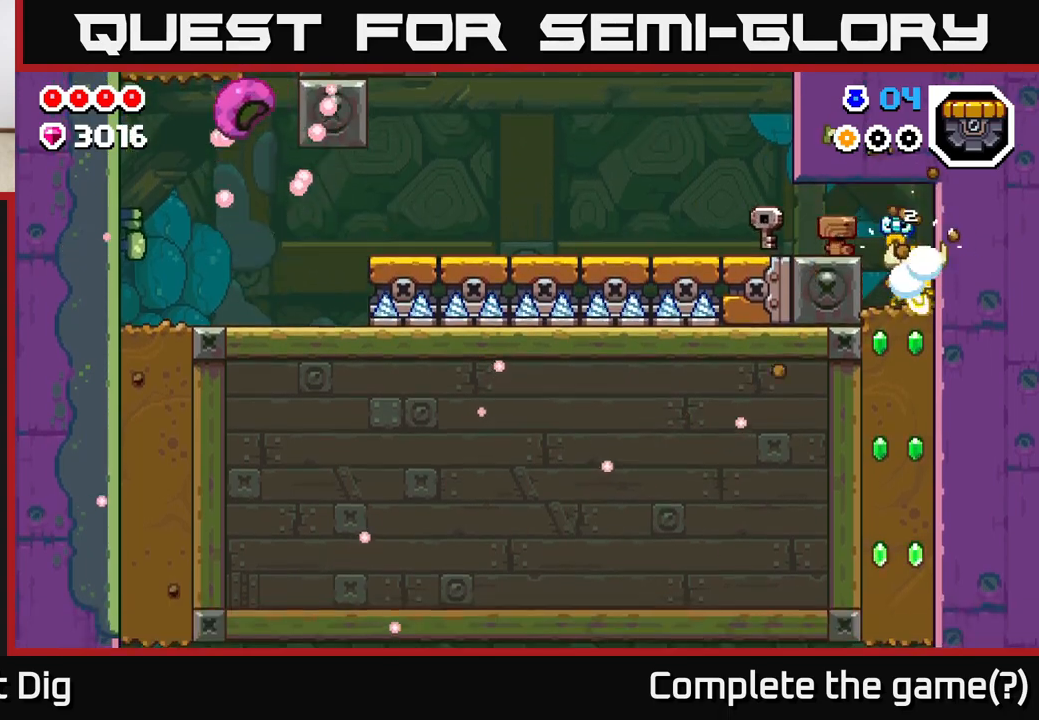
{"buttons": [], "left_stick": "down", "right_stick": "center", "events": [[83, "X", "up"], [183, "X", "down"], [283, "X", "up"], [383, "X", "down"], [467, "X", "up"]]}
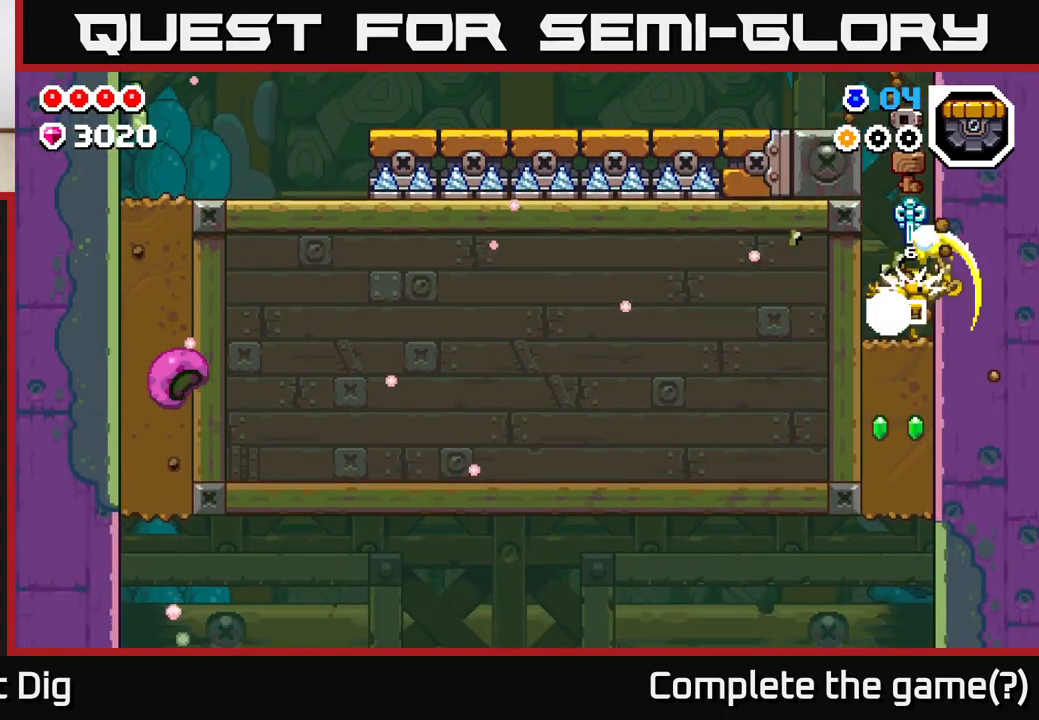
{"buttons": ["X"], "left_stick": "down", "right_stick": "center", "events": [[67, "X", "down"], [167, "X", "up"], [250, "X", "down"], [367, "X", "up"], [433, "X", "down"]]}
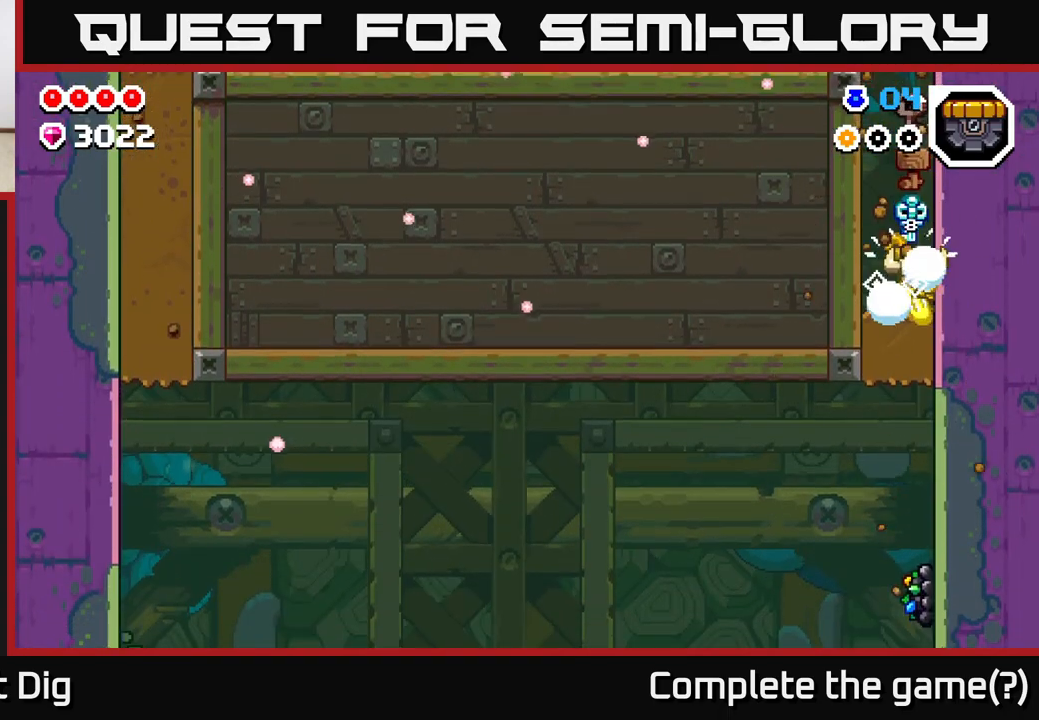
{"buttons": [], "left_stick": "center", "right_stick": "center", "events": [[67, "X", "up"], [150, "X", "down"], [267, "X", "up"], [467, "left_stick", "center"]]}
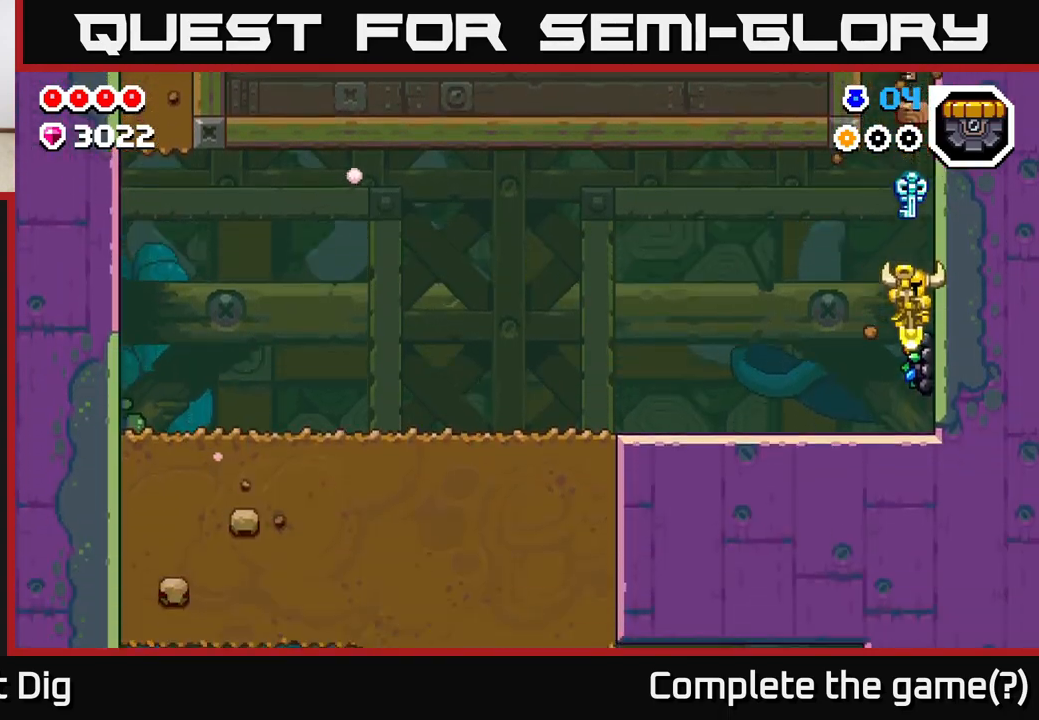
{"buttons": ["A", "X"], "left_stick": "center", "right_stick": "center", "events": [[50, "X", "down"], [150, "X", "up"], [233, "X", "down"], [333, "X", "up"], [433, "A", "down"], [433, "X", "down"], [467, "X", "up"], [500, "X", "down"]]}
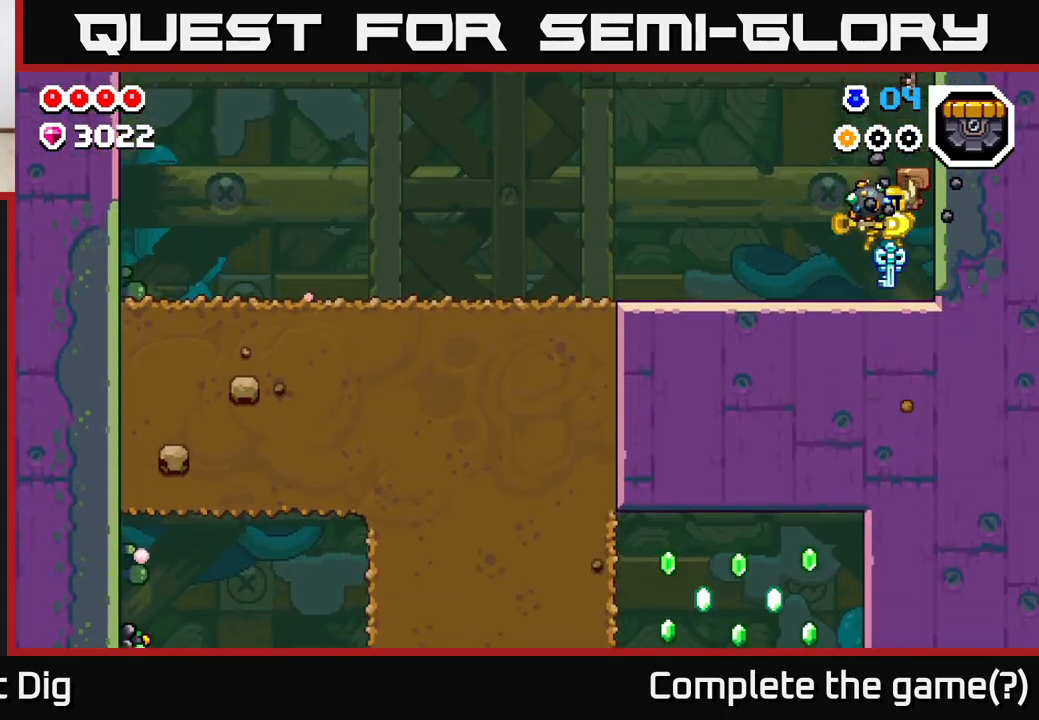
{"buttons": [], "left_stick": "right", "right_stick": "center", "events": [[33, "left_stick", "left"], [50, "A", "up"], [83, "X", "up"], [467, "left_stick", "right"]]}
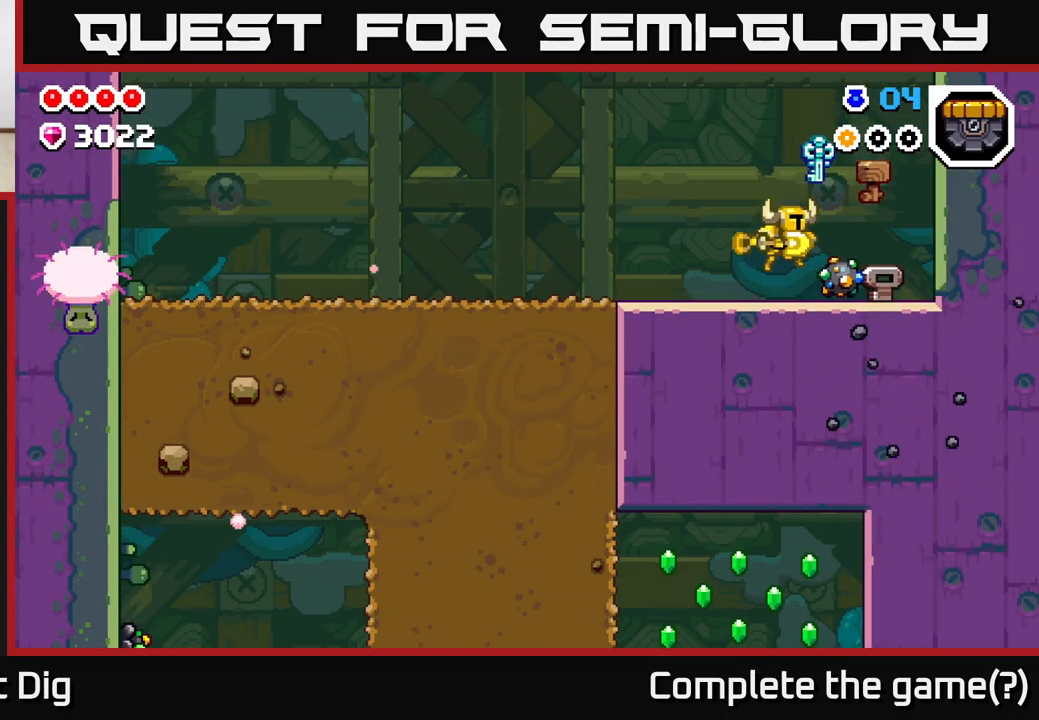
{"buttons": [], "left_stick": "center", "right_stick": "center", "events": [[17, "X", "down"], [117, "X", "up"], [117, "left_stick", "center"], [200, "X", "down"], [317, "X", "up"], [400, "X", "down"], [500, "X", "up"]]}
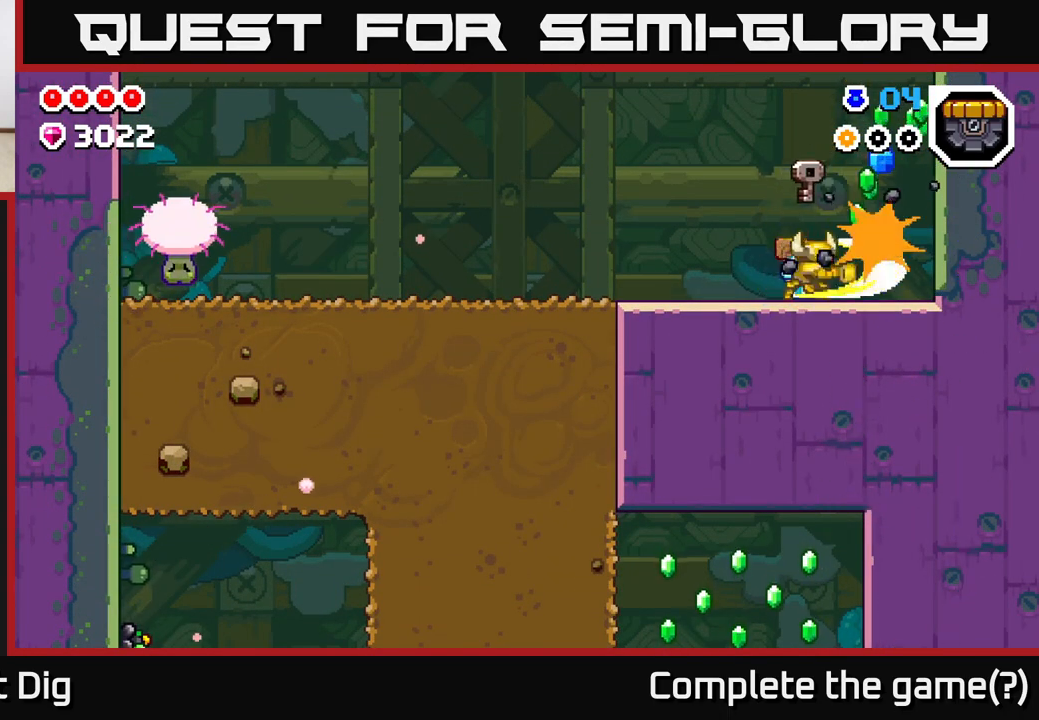
{"buttons": [], "left_stick": "right", "right_stick": "center", "events": [[433, "left_stick", "right"]]}
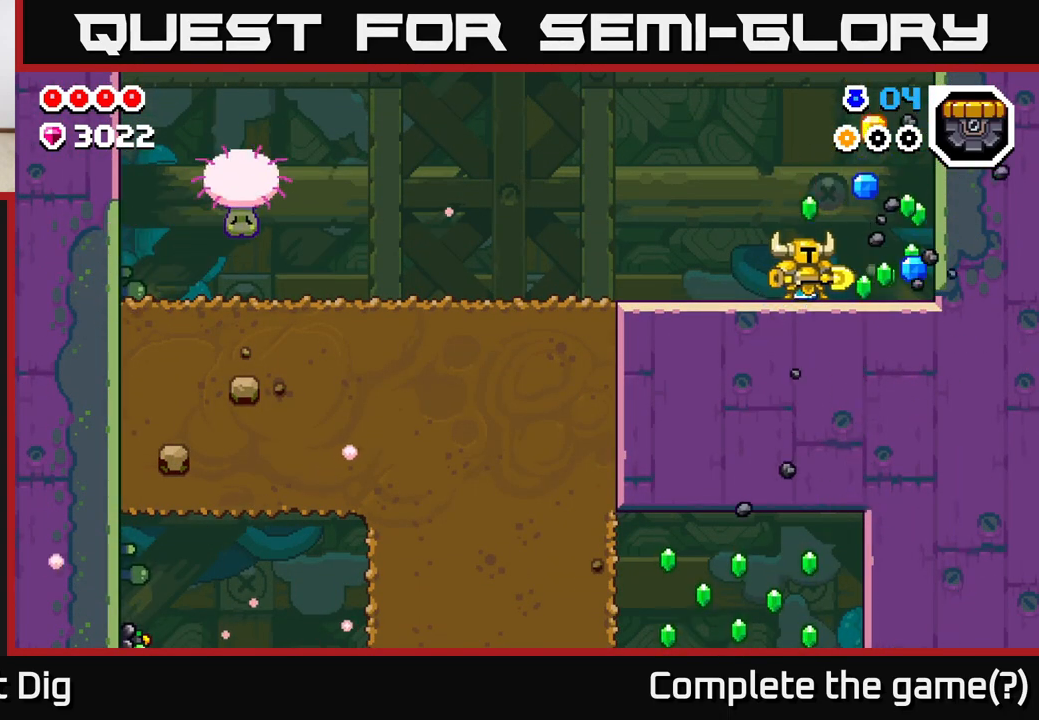
{"buttons": [], "left_stick": "left", "right_stick": "center", "events": [[367, "left_stick", "left"]]}
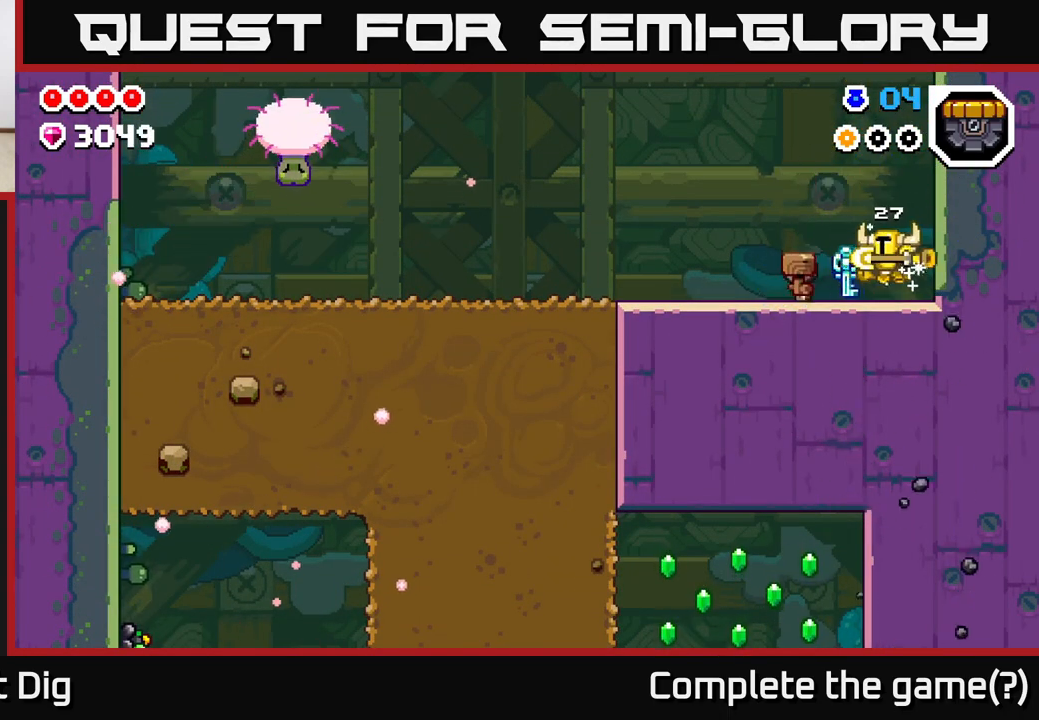
{"buttons": [], "left_stick": "left", "right_stick": "center", "events": [[200, "A", "down"], [233, "A", "up"]]}
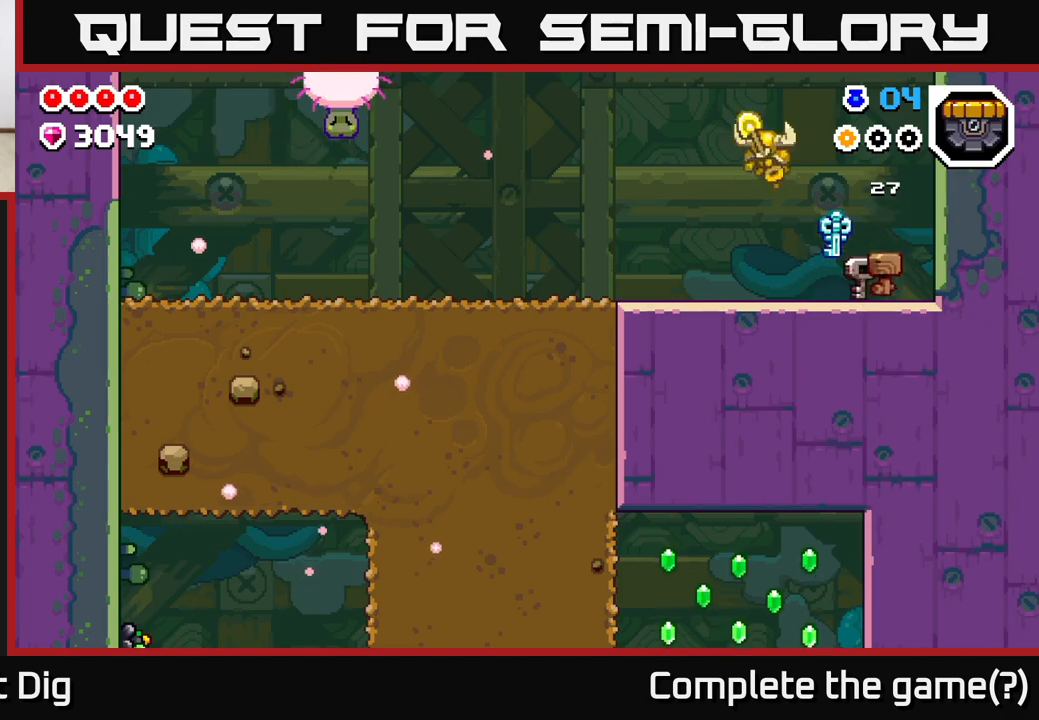
{"buttons": [], "left_stick": "left", "right_stick": "center", "events": []}
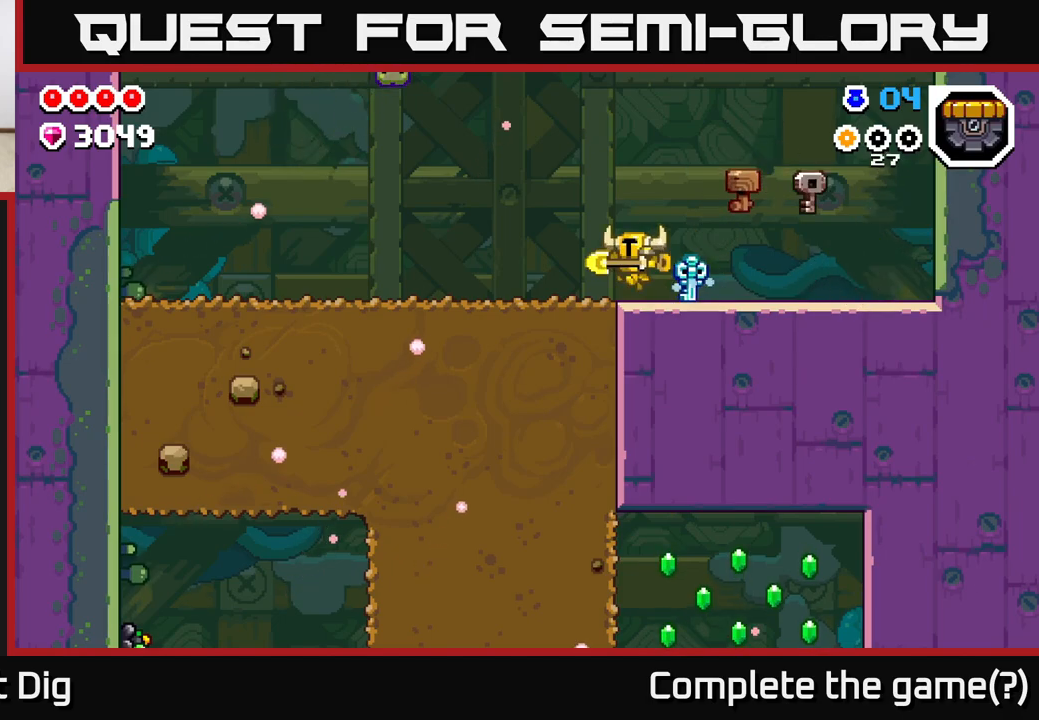
{"buttons": [], "left_stick": "left", "right_stick": "center", "events": []}
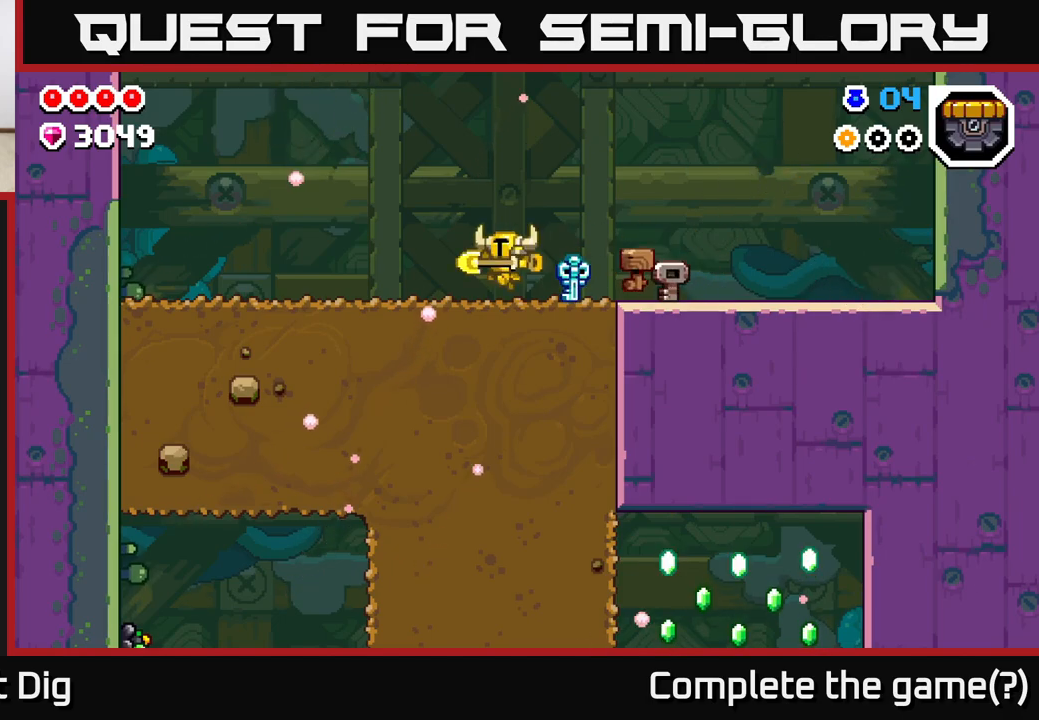
{"buttons": [], "left_stick": "down", "right_stick": "center", "events": [[400, "X", "down"], [400, "left_stick", "down"], [500, "X", "up"]]}
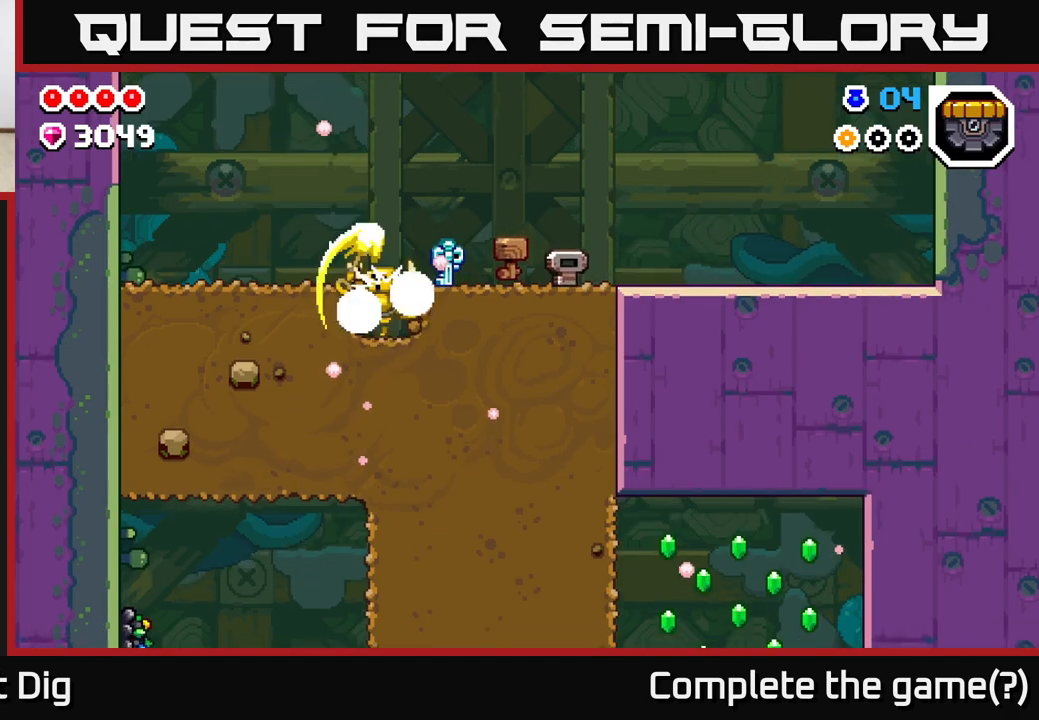
{"buttons": ["X"], "left_stick": "down", "right_stick": "center", "events": [[83, "X", "down"], [200, "X", "up"], [267, "X", "down"], [383, "X", "up"], [450, "X", "down"]]}